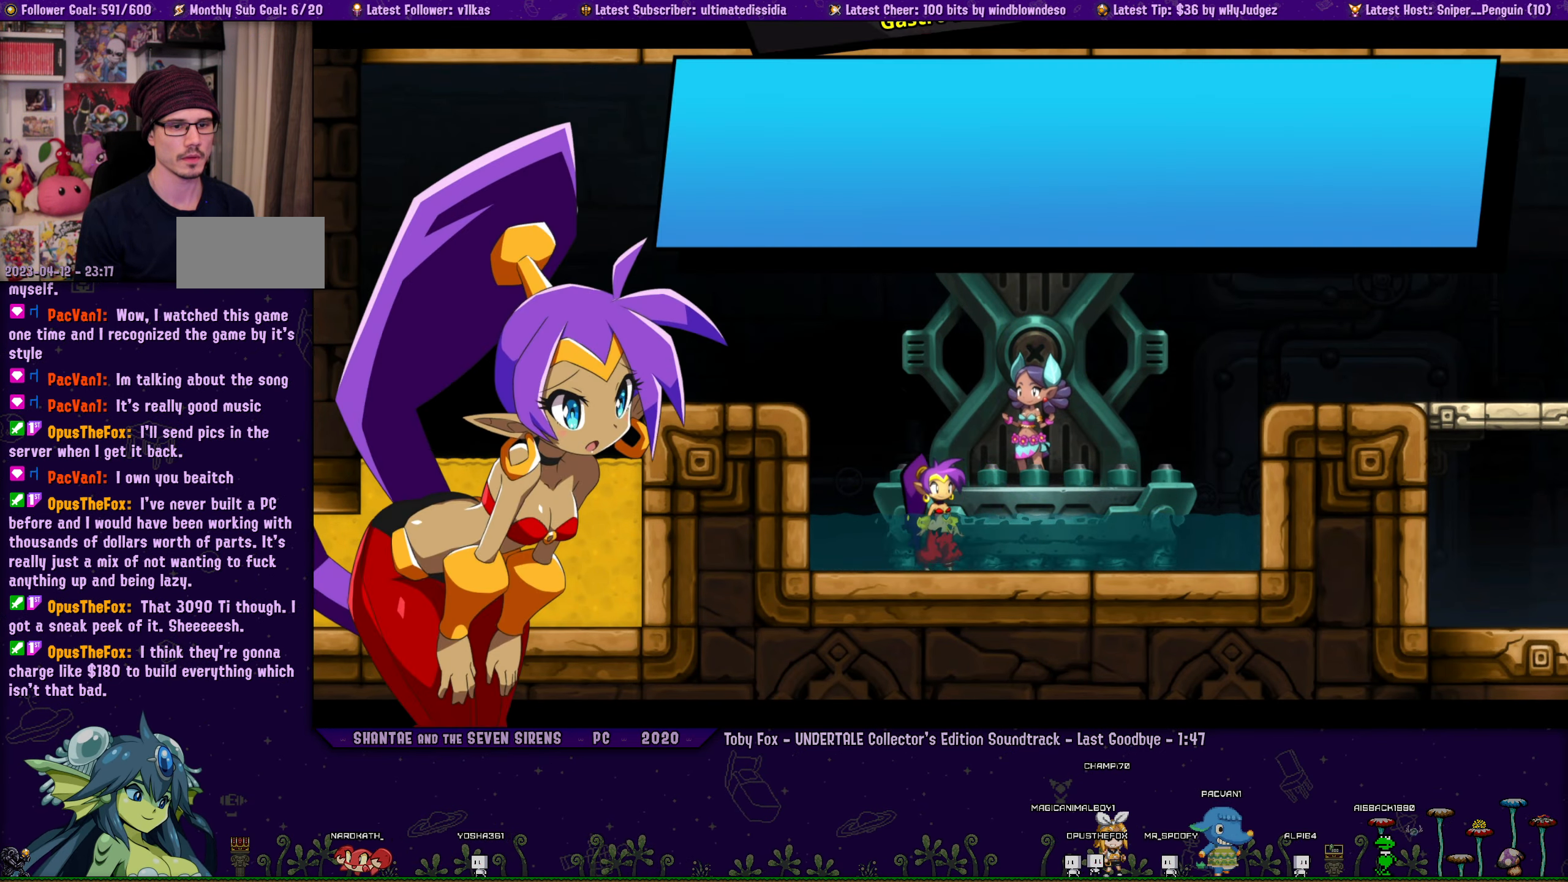
Gameplay with a controller (PlayStation layout); each line is a JSON object with the inputs held at the frame after it. "events" lists button and stick changes between this image and that frame as [ms after this image, input, new state], when the widget could be followed in between. Not read: L2 R2 R3 TOUCHPAD right_stick.
{"buttons": ["CROSS", "DPAD_LEFT"], "left_stick": "center", "events": [[283, "CROSS", "down"], [417, "DPAD_LEFT", "down"]]}
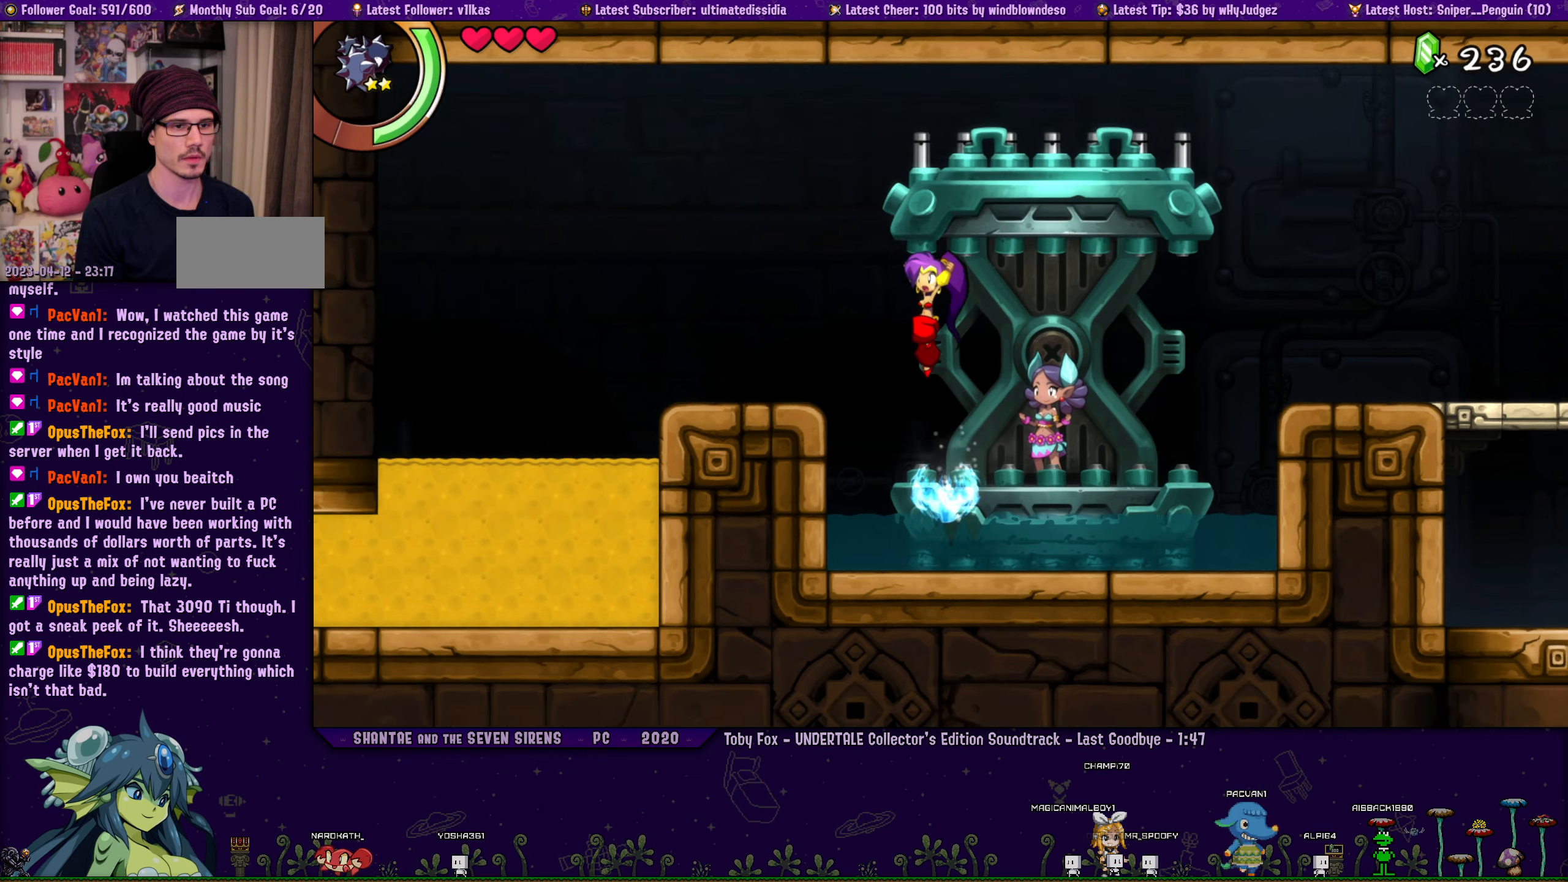
{"buttons": ["DPAD_LEFT"], "left_stick": "center", "events": [[33, "R1", "down"], [250, "R1", "up"], [300, "CROSS", "up"]]}
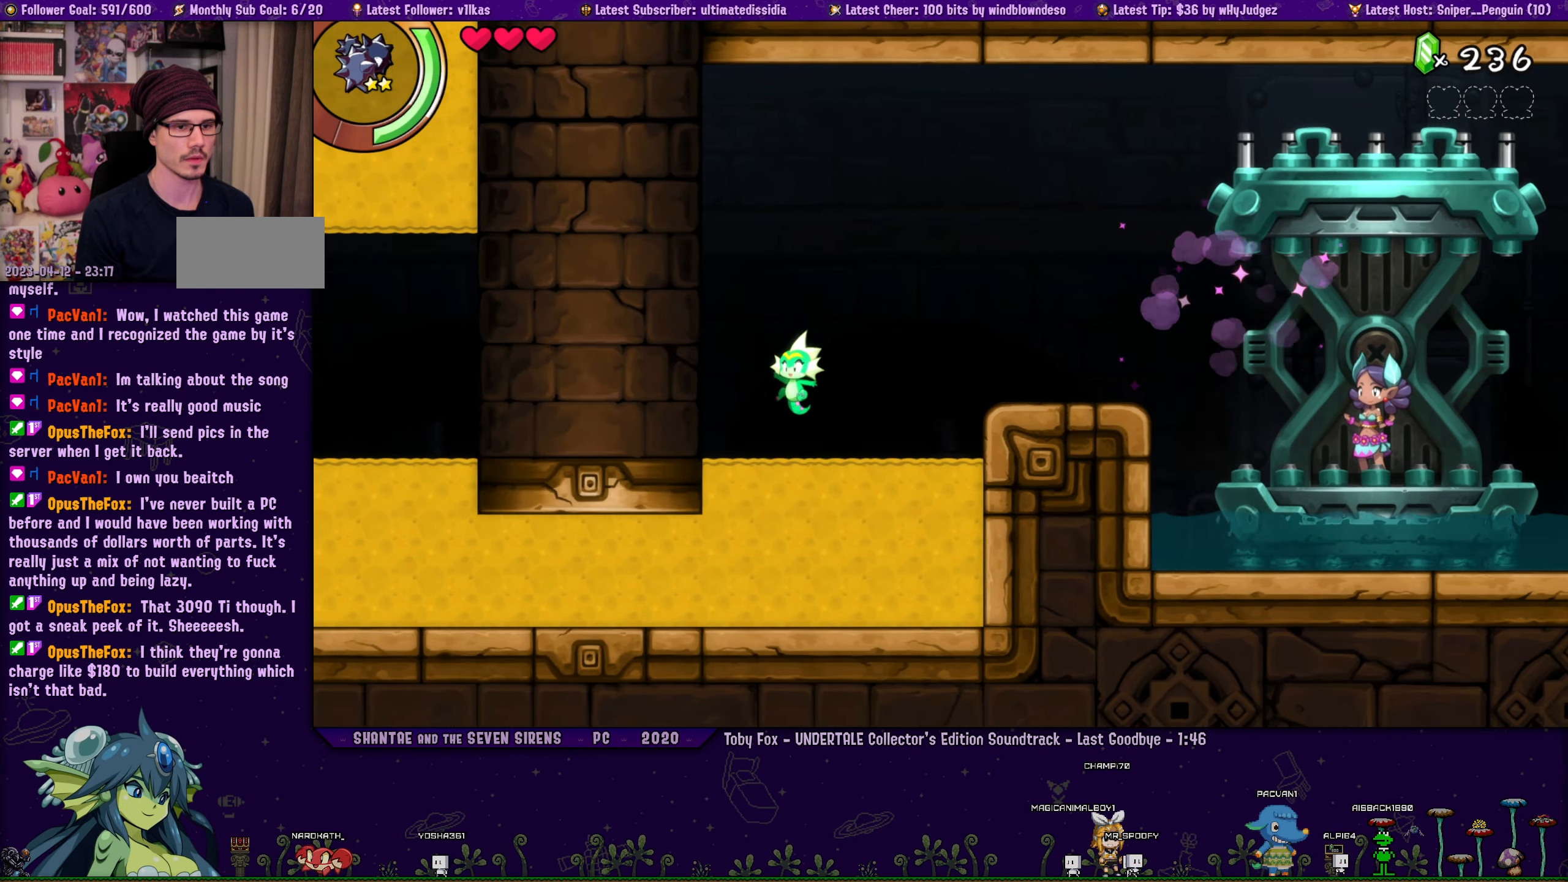
{"buttons": [], "left_stick": "center", "events": [[133, "DPAD_DOWN", "down"], [167, "DPAD_LEFT", "up"], [267, "DPAD_DOWN", "up"]]}
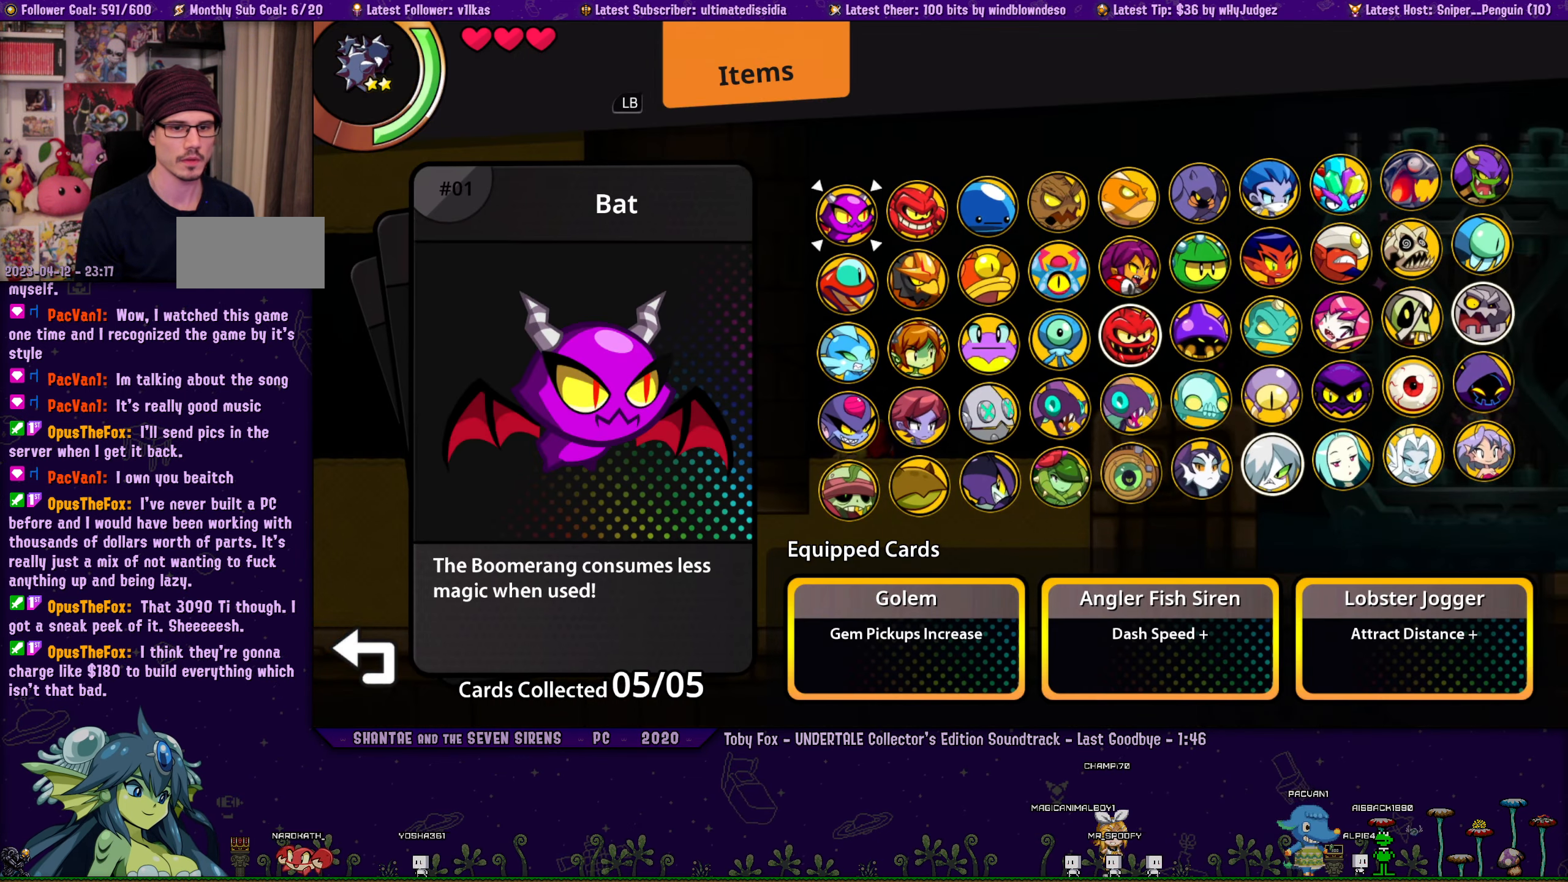
{"buttons": [], "left_stick": "center", "events": []}
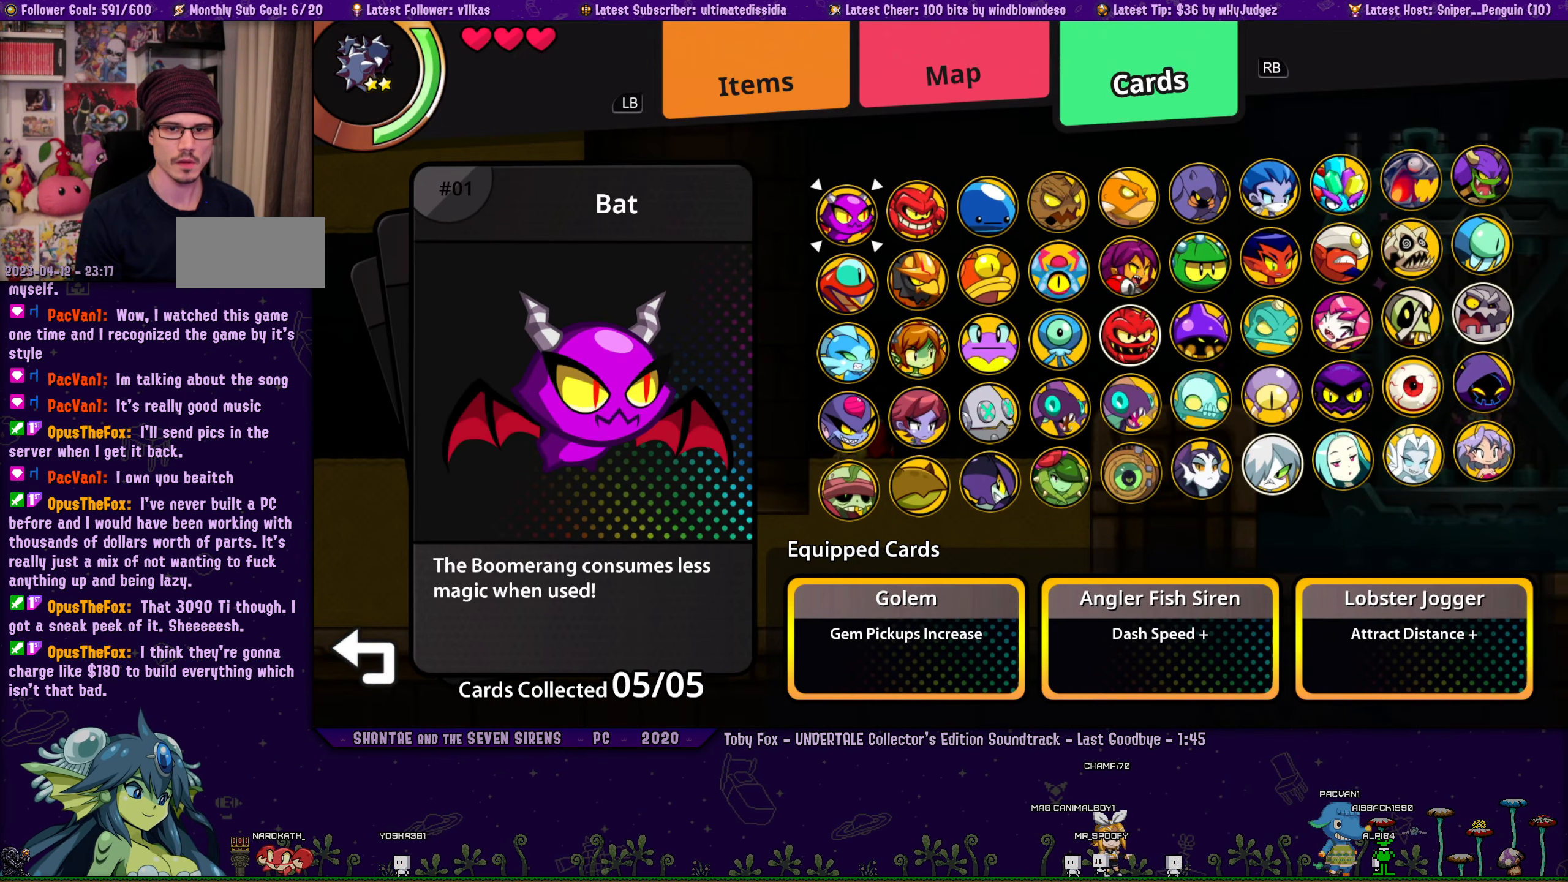
{"buttons": [], "left_stick": "center", "events": [[167, "DPAD_LEFT", "down"], [250, "DPAD_LEFT", "up"]]}
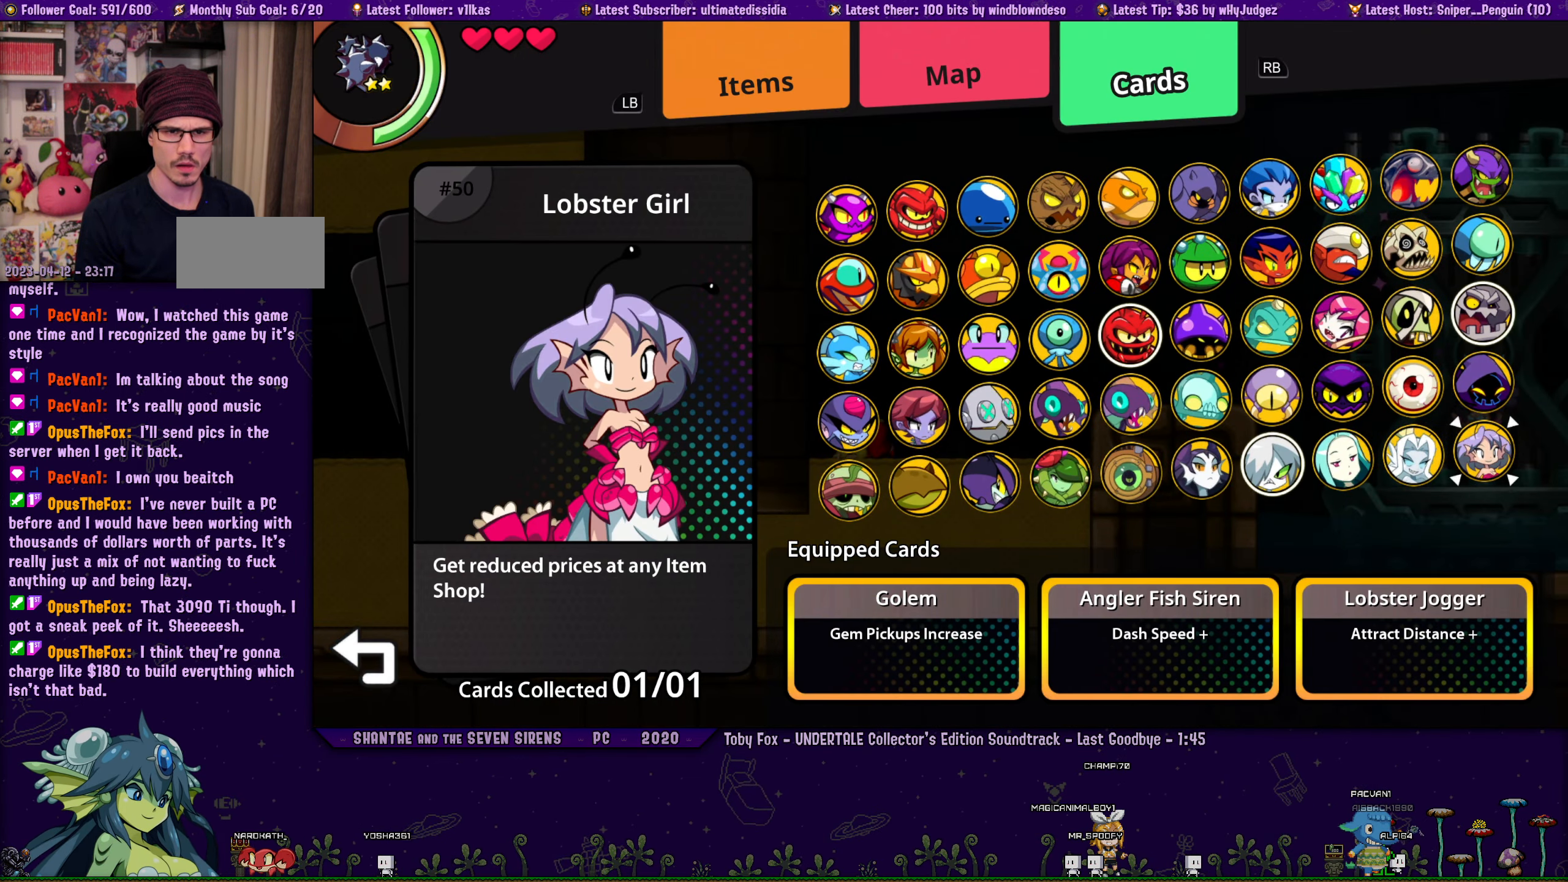
{"buttons": [], "left_stick": "center", "events": [[217, "DPAD_UP", "down"], [317, "DPAD_UP", "up"], [383, "DPAD_LEFT", "down"], [500, "DPAD_LEFT", "up"]]}
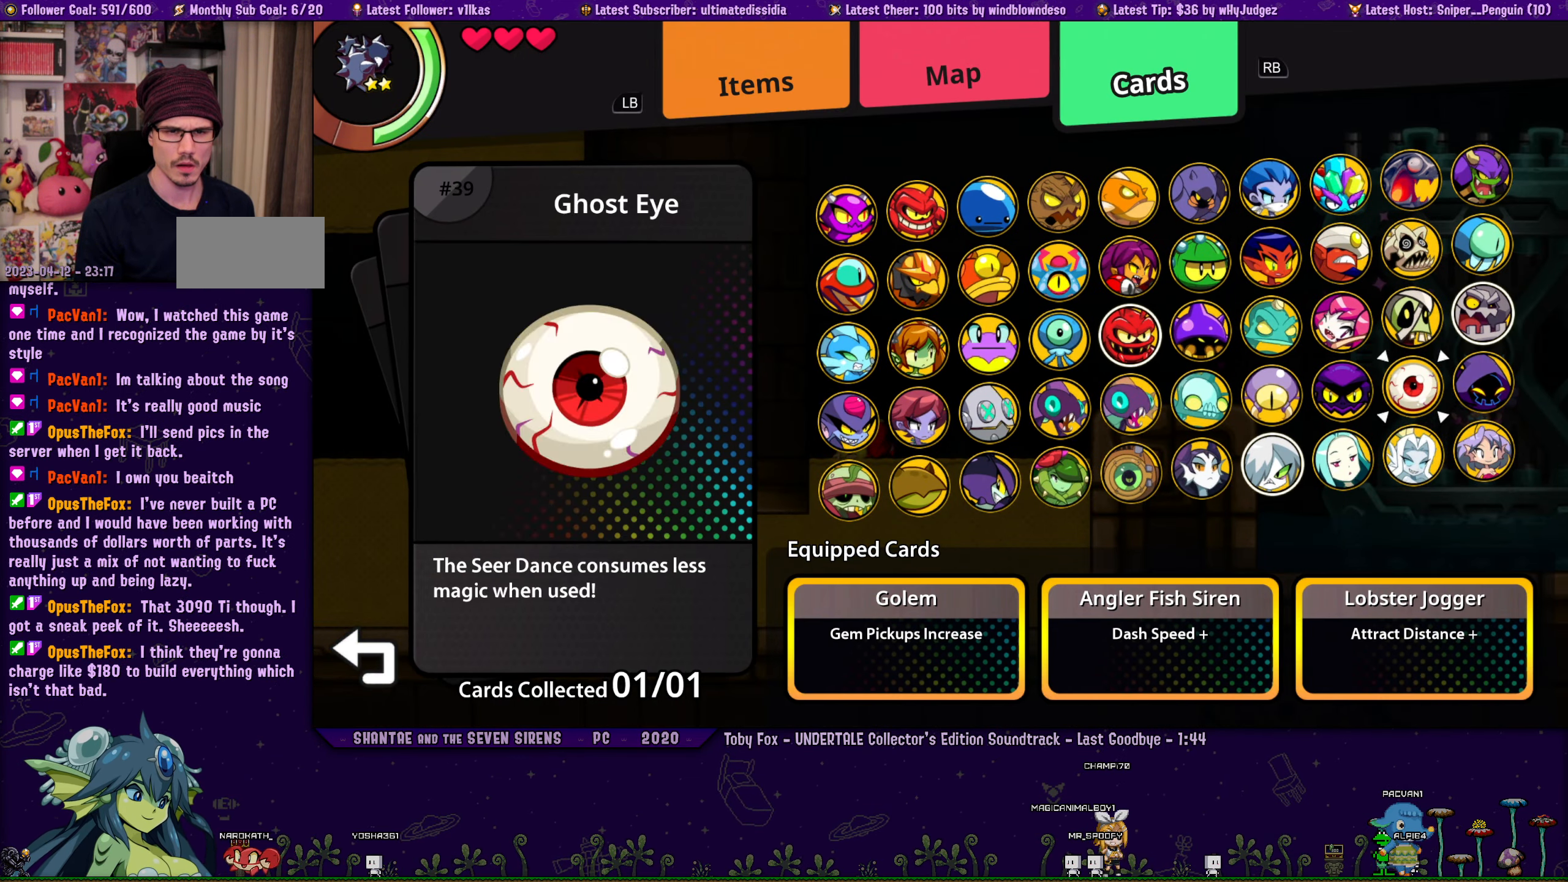
{"buttons": ["DPAD_LEFT"], "left_stick": "center", "events": [[17, "DPAD_UP", "down"], [100, "DPAD_UP", "up"], [167, "DPAD_LEFT", "down"], [267, "DPAD_LEFT", "up"], [317, "DPAD_LEFT", "down"], [400, "DPAD_LEFT", "up"], [450, "DPAD_LEFT", "down"]]}
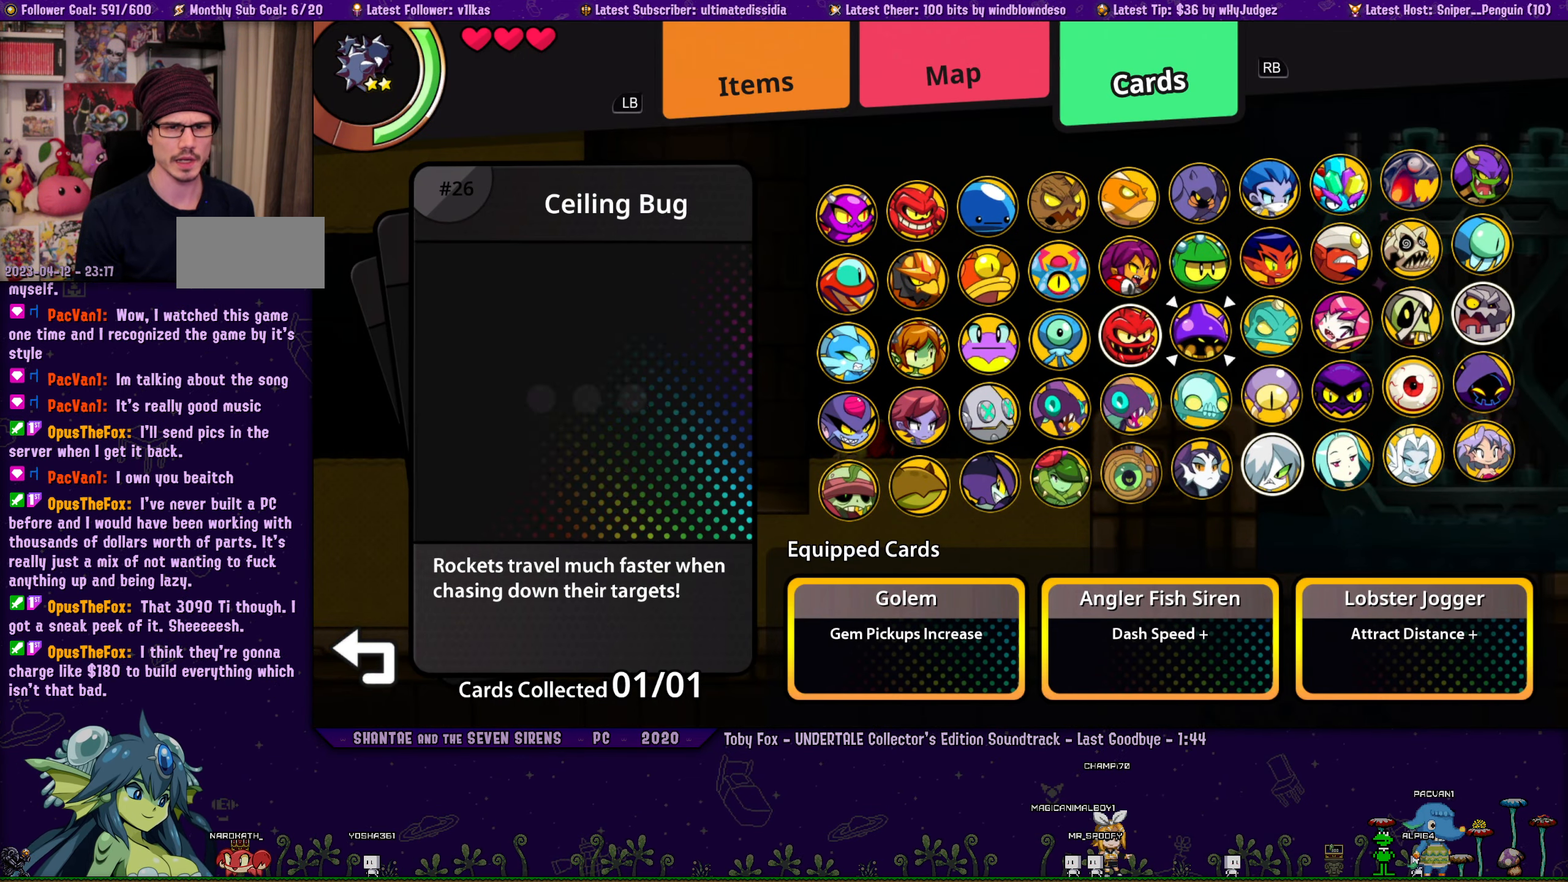
{"buttons": ["DPAD_DOWN"], "left_stick": "center", "events": [[33, "DPAD_LEFT", "up"], [133, "DPAD_LEFT", "down"], [217, "DPAD_LEFT", "up"], [333, "CROSS", "down"], [450, "CROSS", "up"], [500, "DPAD_DOWN", "down"]]}
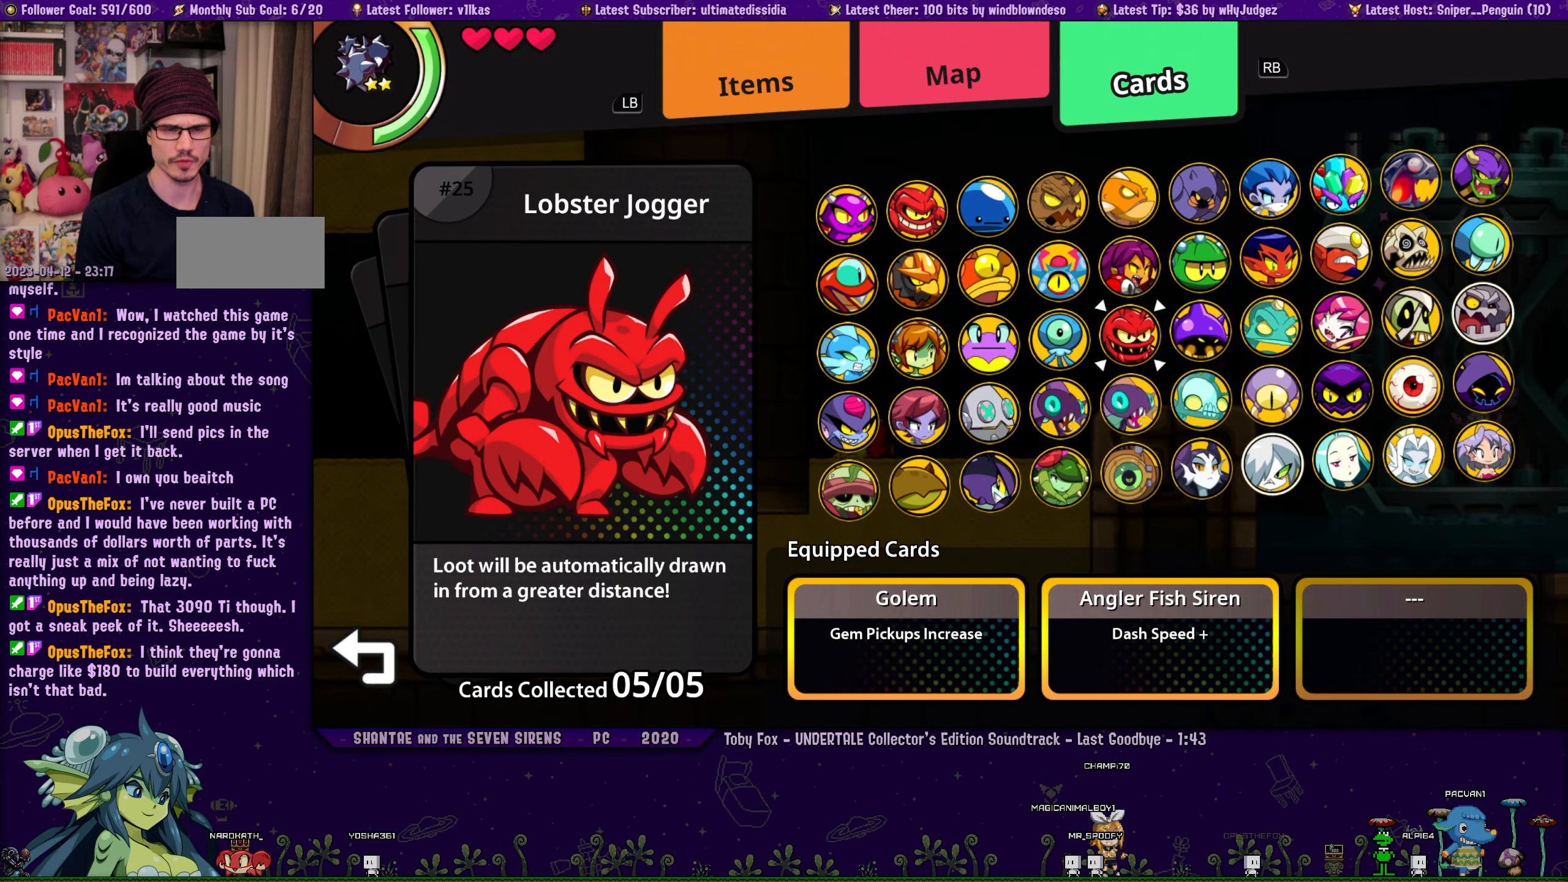
{"buttons": ["DPAD_RIGHT"], "left_stick": "center", "events": [[83, "DPAD_DOWN", "up"], [200, "DPAD_RIGHT", "down"], [267, "DPAD_RIGHT", "up"], [433, "DPAD_RIGHT", "down"]]}
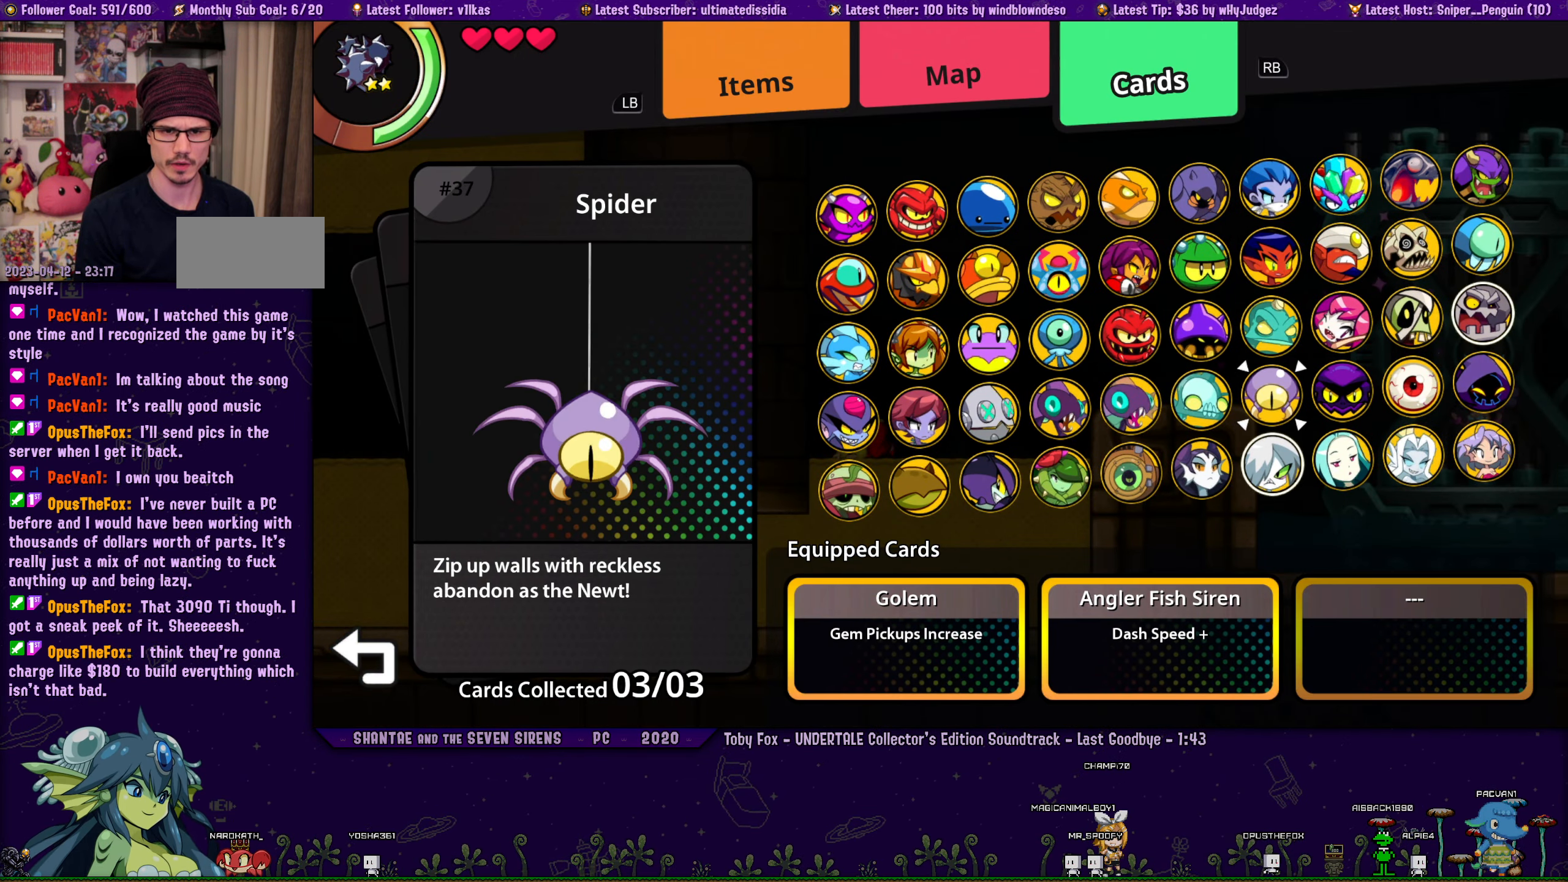
{"buttons": ["DPAD_LEFT"], "left_stick": "center", "events": [[17, "DPAD_RIGHT", "up"], [250, "DPAD_DOWN", "down"], [350, "DPAD_DOWN", "up"], [483, "DPAD_LEFT", "down"]]}
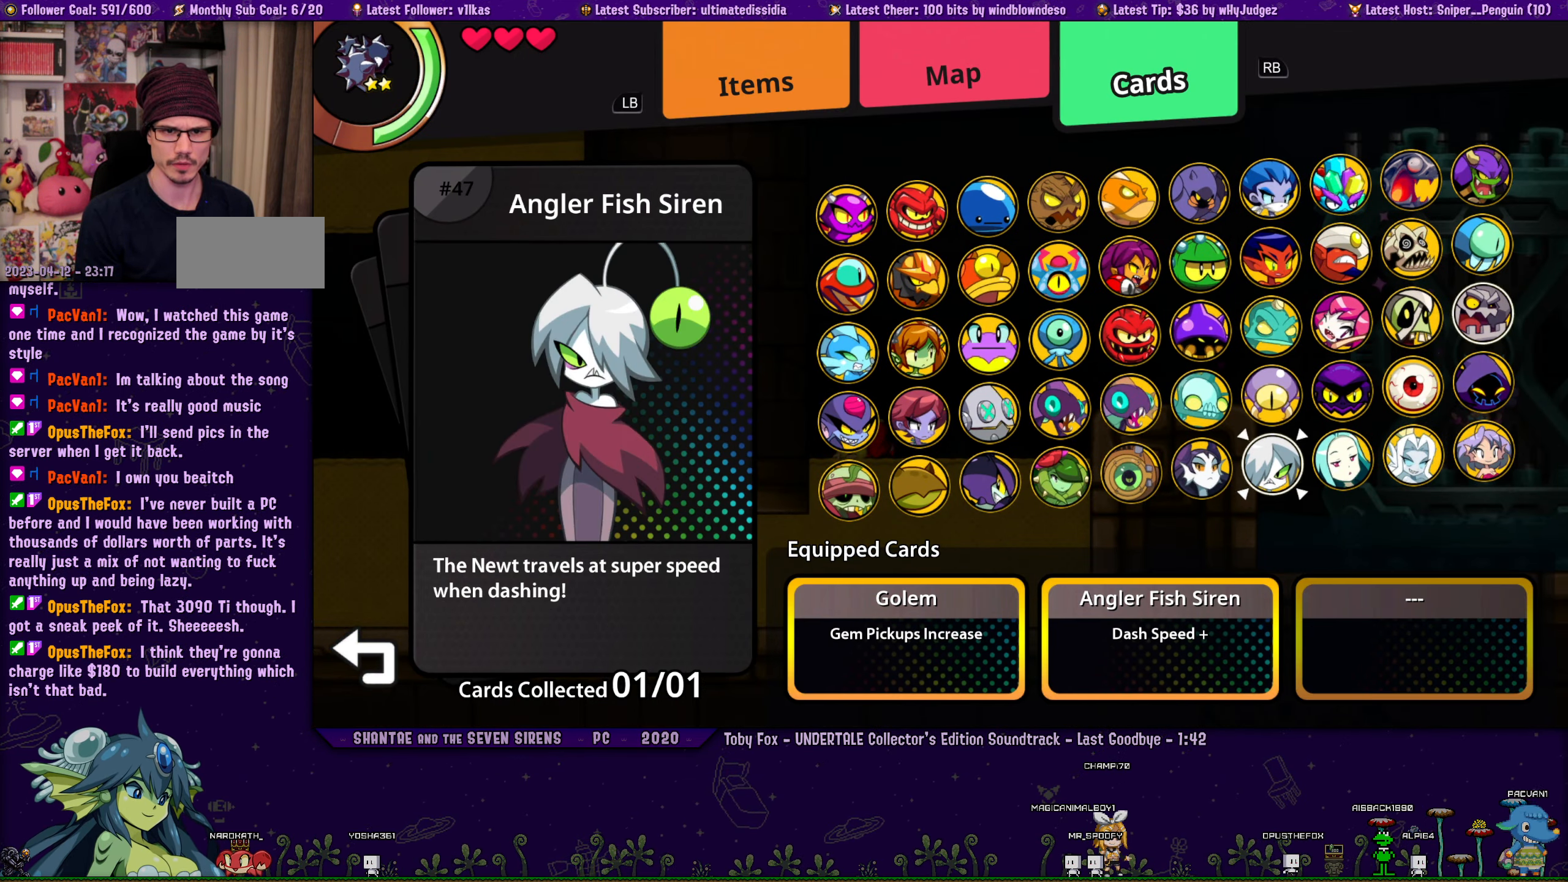
{"buttons": [], "left_stick": "center", "events": [[83, "DPAD_LEFT", "up"], [150, "DPAD_UP", "down"], [250, "DPAD_UP", "up"], [350, "CROSS", "down"], [434, "CROSS", "up"]]}
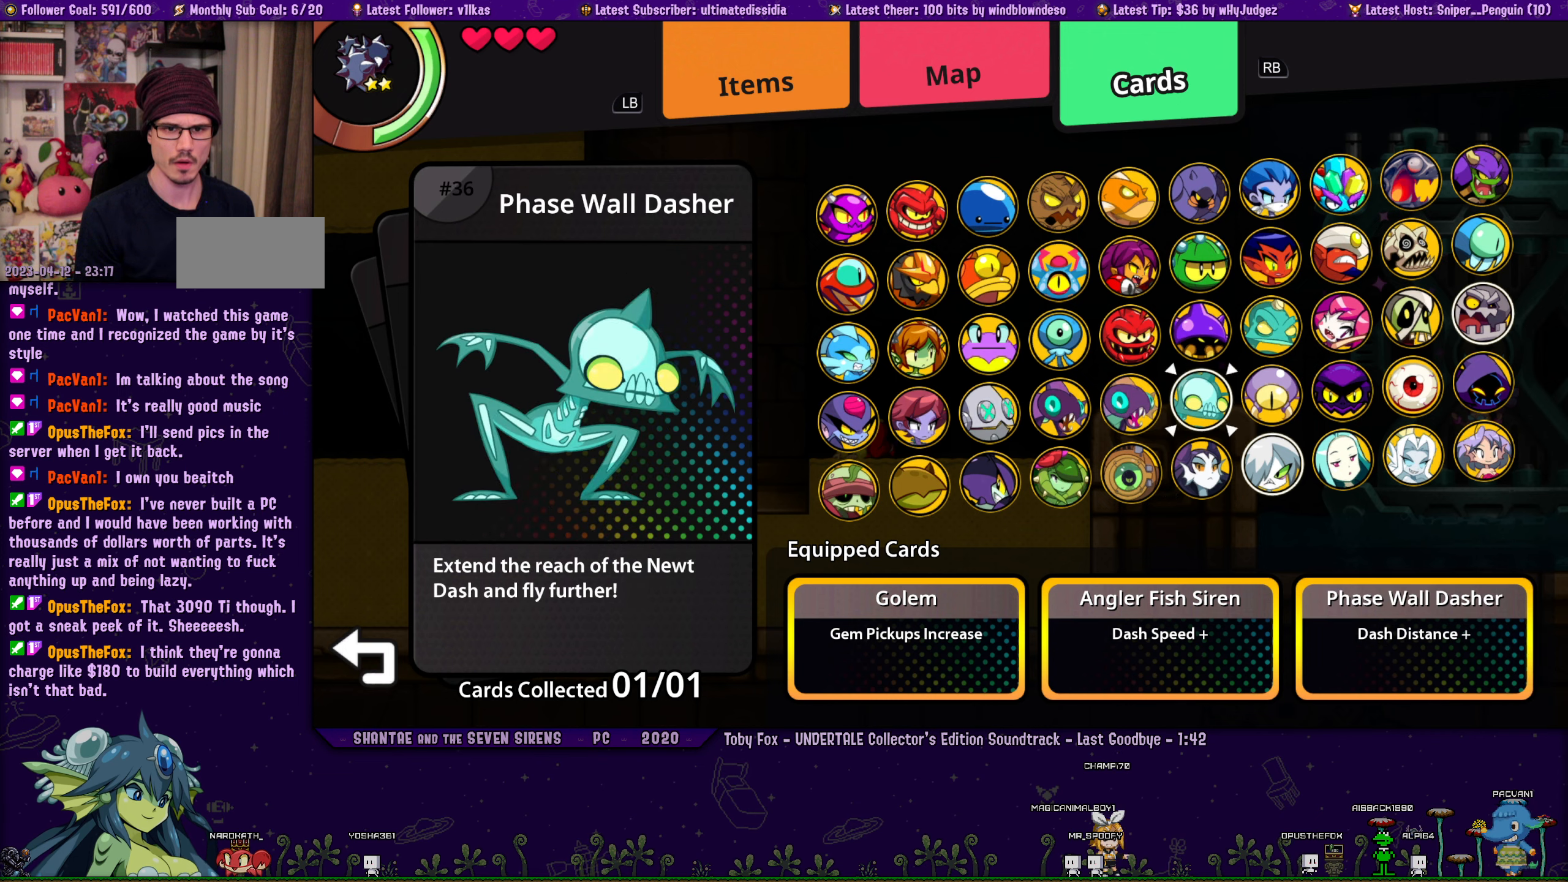
{"buttons": [], "left_stick": "center", "events": []}
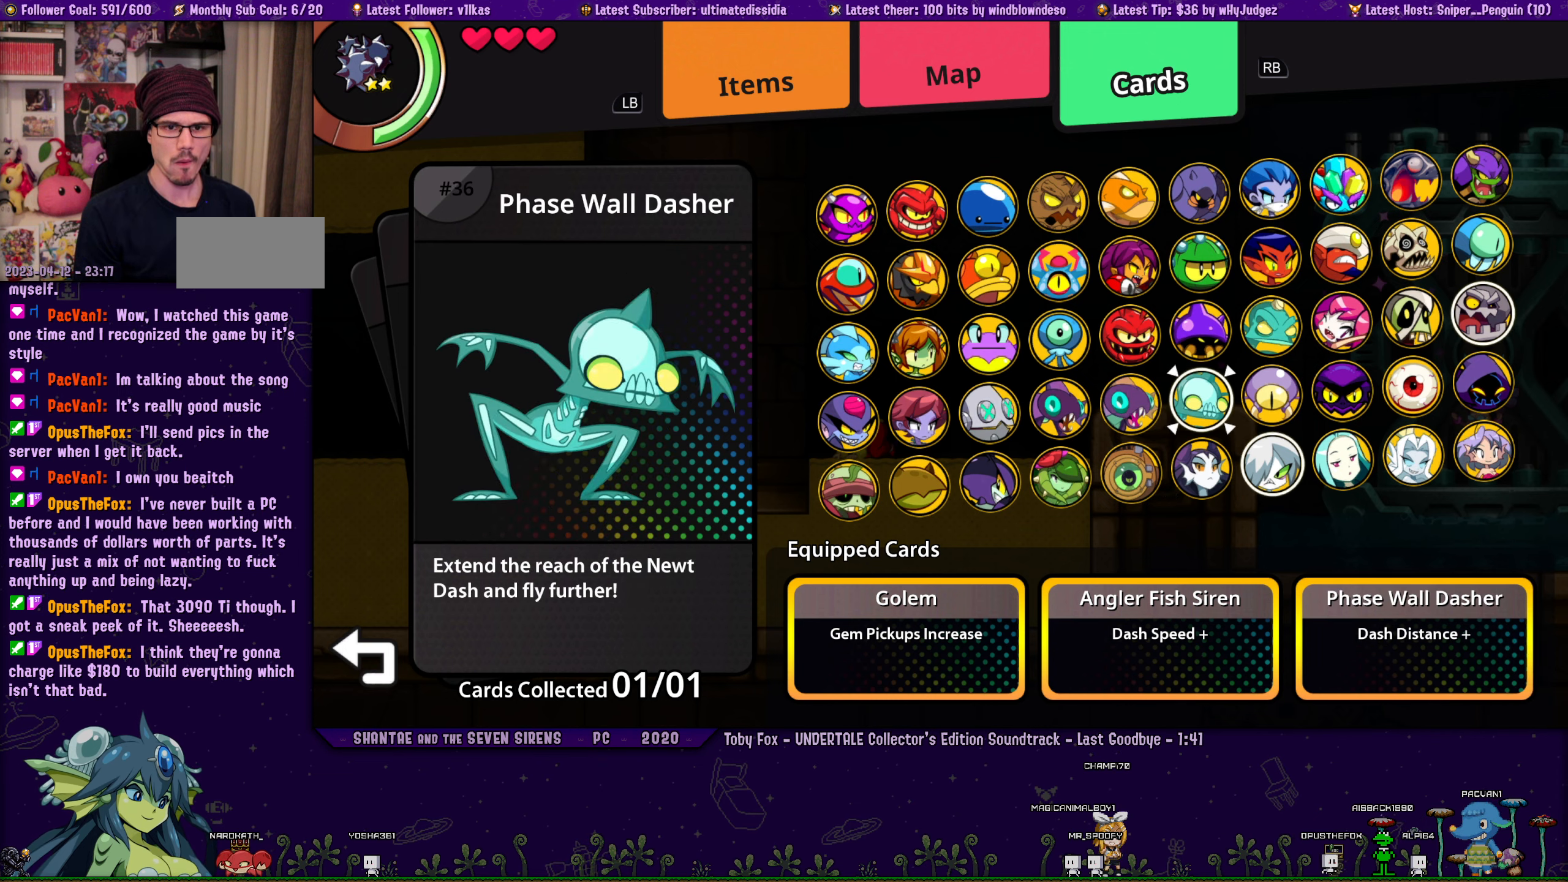
{"buttons": [], "left_stick": "center", "events": []}
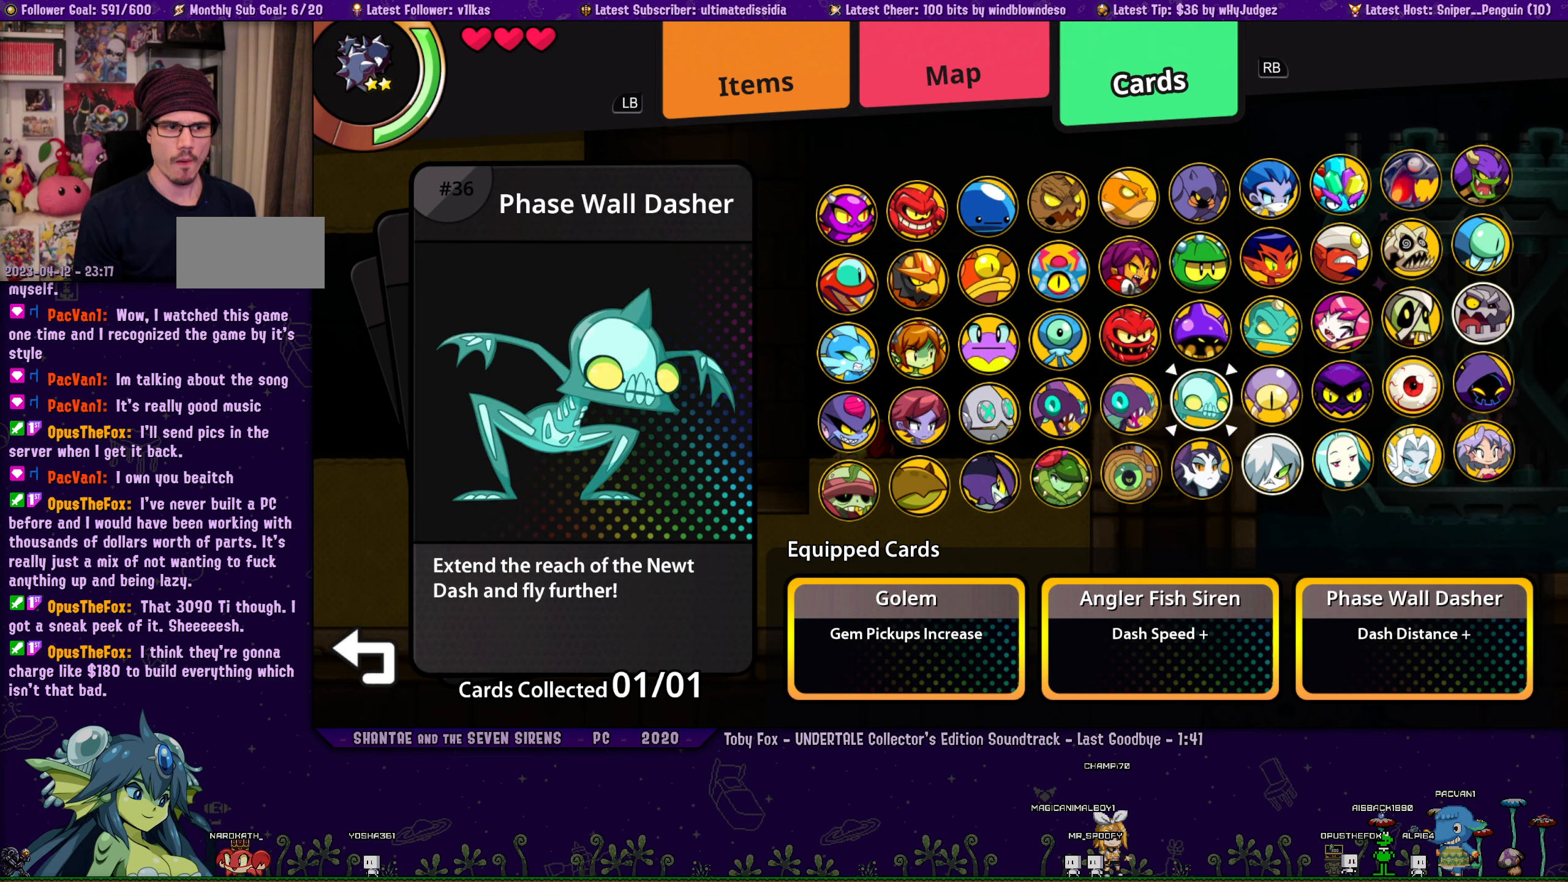
{"buttons": [], "left_stick": "center", "events": []}
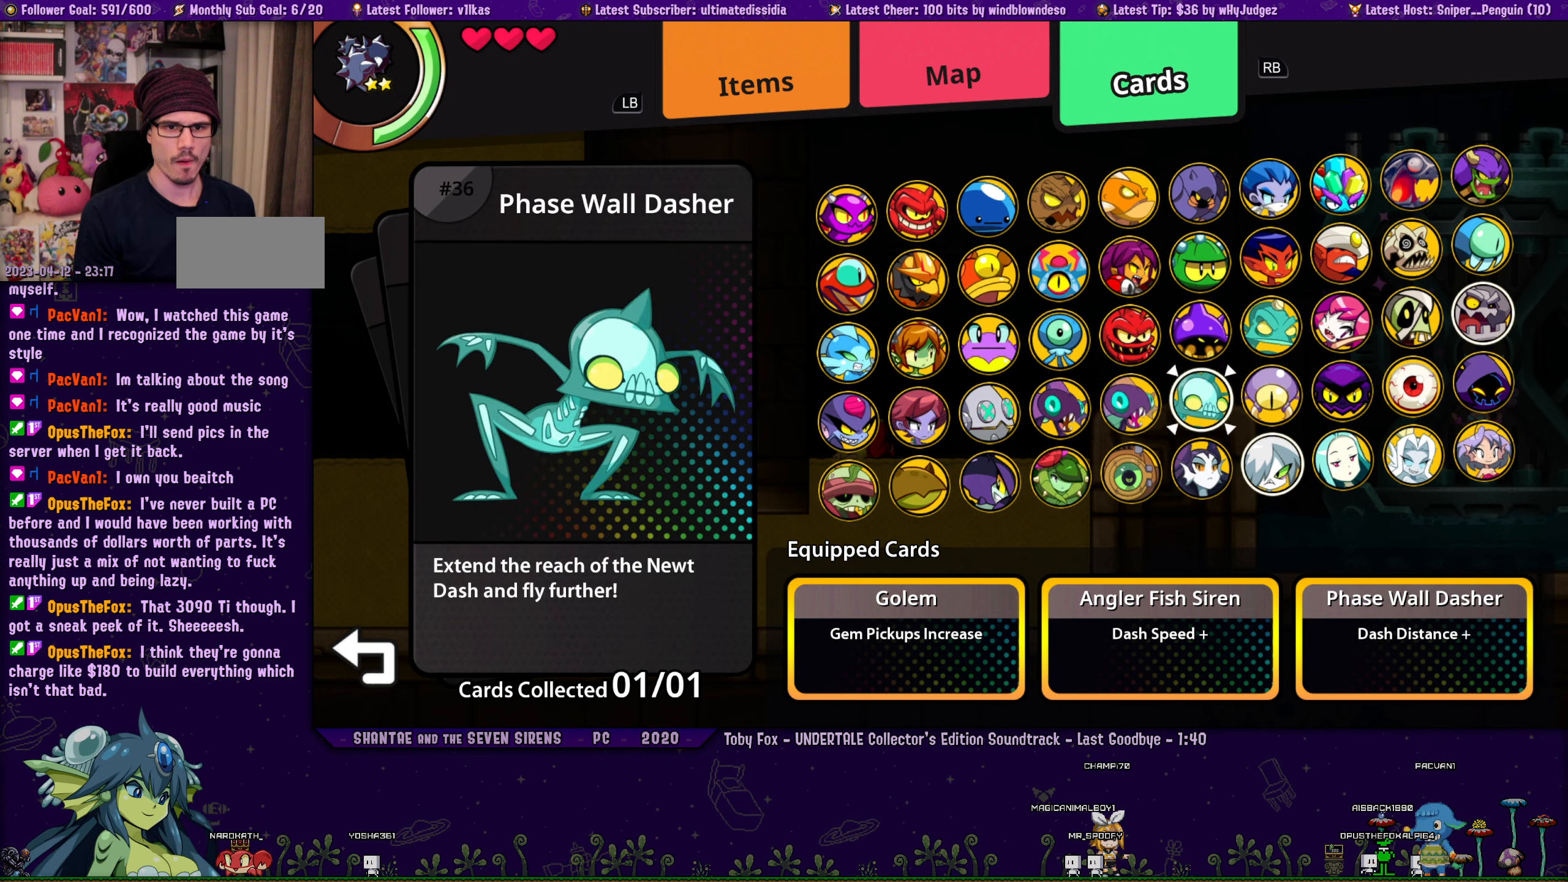
{"buttons": ["CROSS"], "left_stick": "center", "events": [[67, "CROSS", "down"], [167, "CROSS", "up"], [184, "DPAD_RIGHT", "down"], [267, "DPAD_RIGHT", "up"], [334, "DPAD_RIGHT", "down"], [434, "CROSS", "down"], [434, "DPAD_RIGHT", "up"]]}
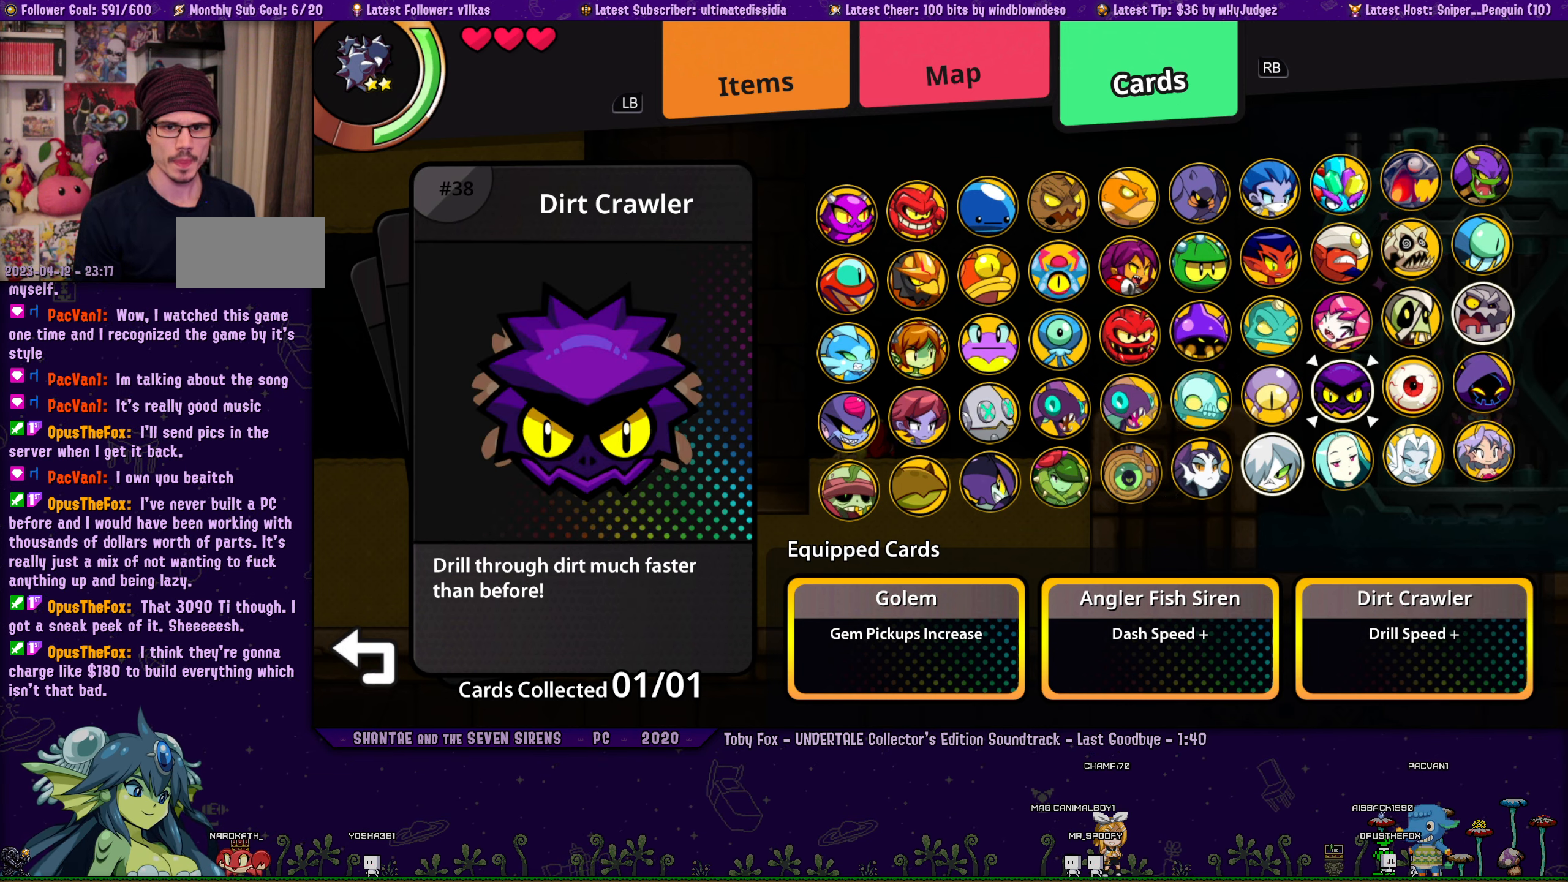
{"buttons": ["DPAD_DOWN"], "left_stick": "center", "events": [[17, "CROSS", "up"], [250, "DPAD_DOWN", "down"]]}
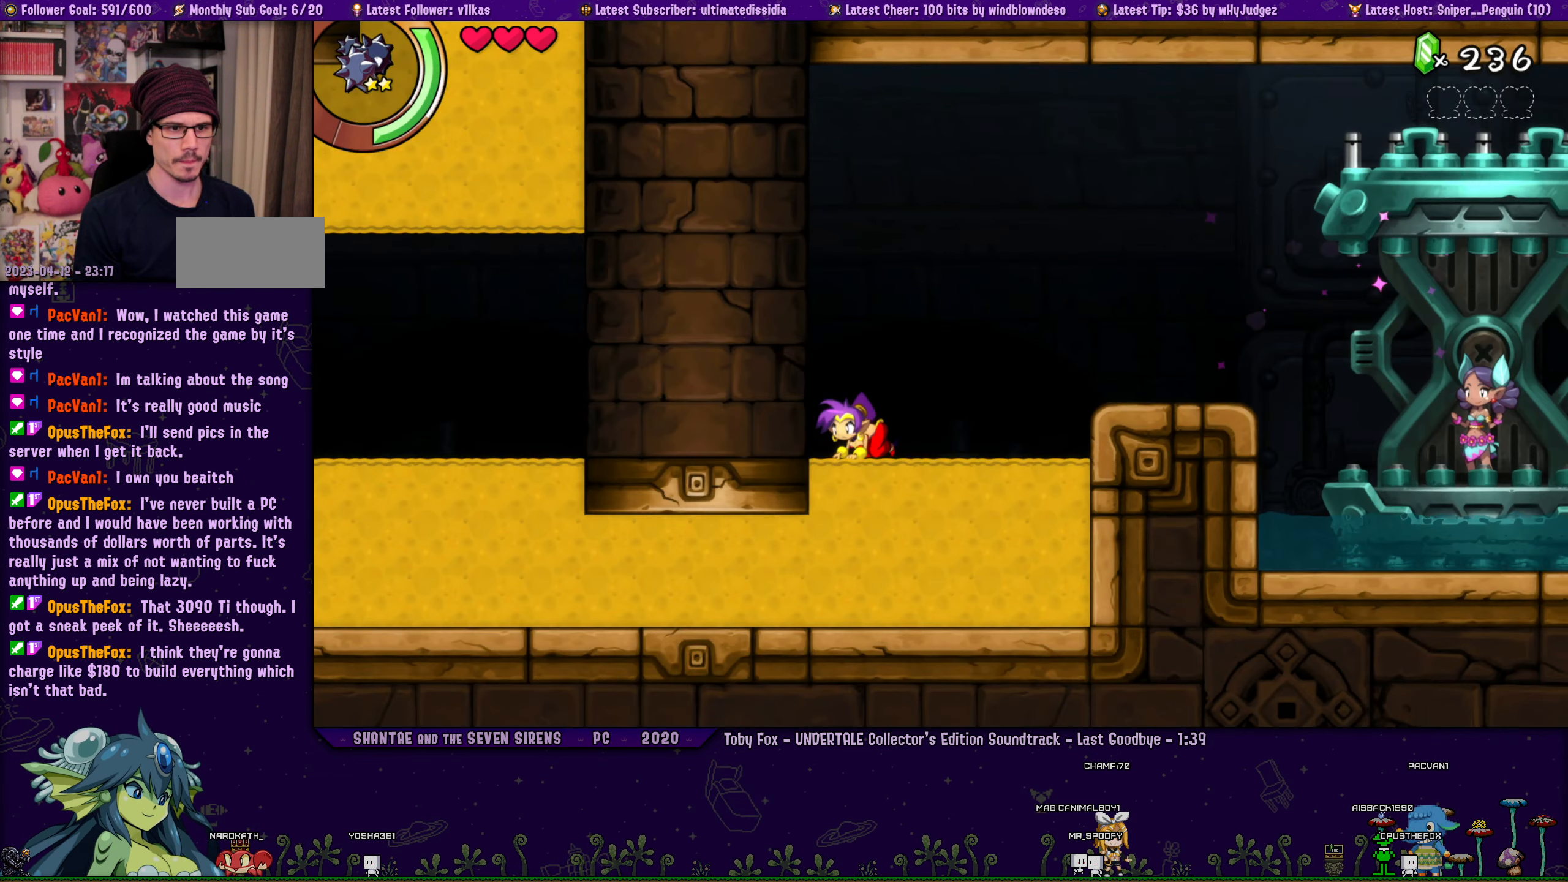
{"buttons": ["DPAD_LEFT"], "left_stick": "center", "events": [[184, "DPAD_LEFT", "down"], [217, "DPAD_DOWN", "up"]]}
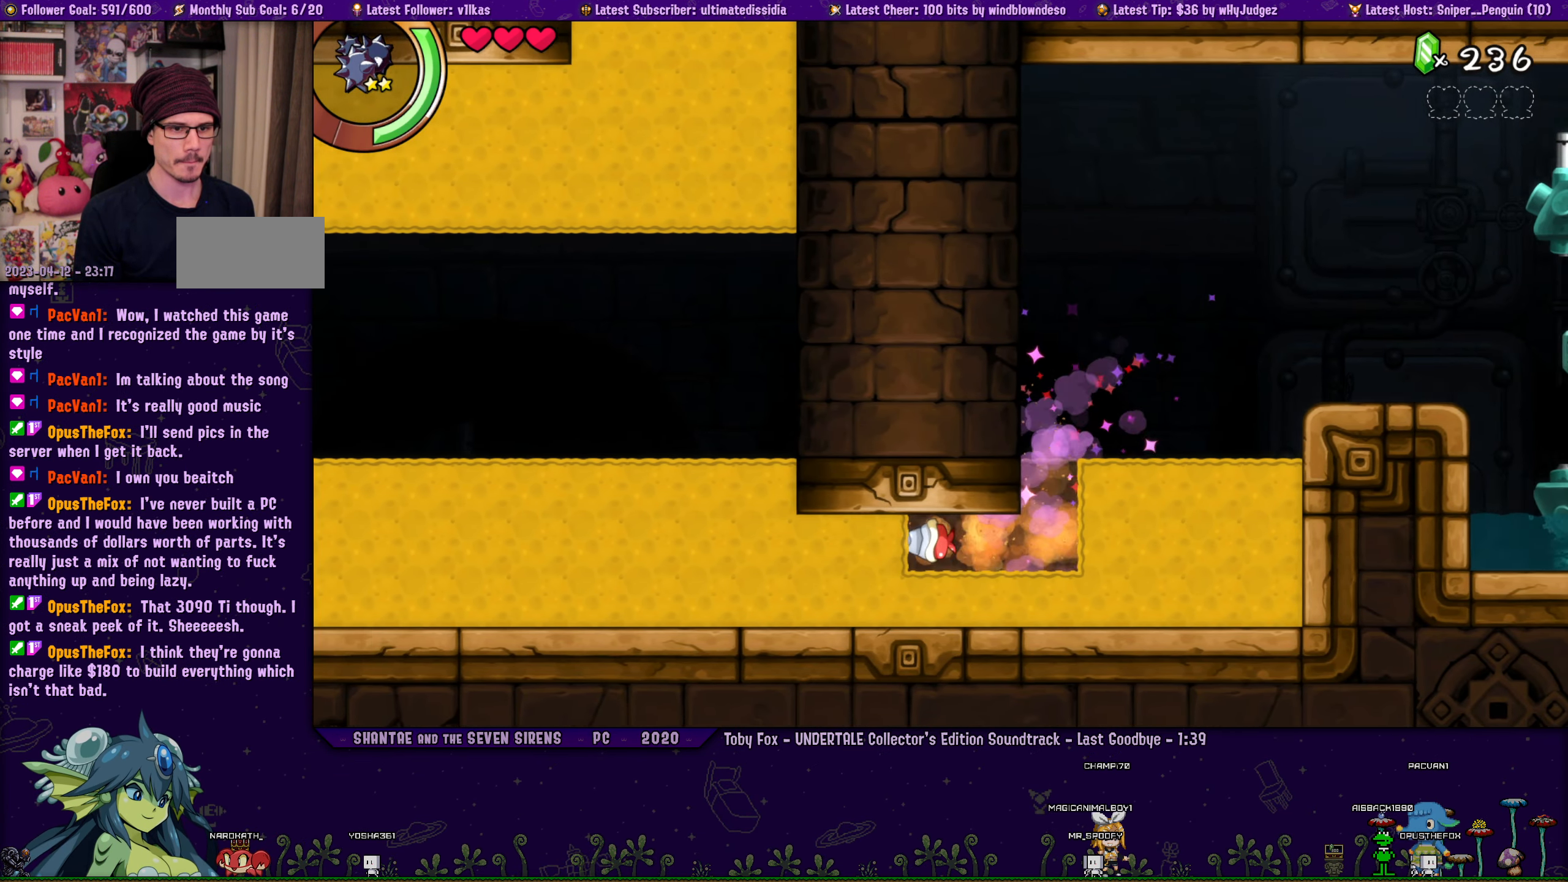
{"buttons": ["R1", "DPAD_LEFT"], "left_stick": "center", "events": [[284, "DPAD_LEFT", "up"], [284, "DPAD_UP", "down"], [434, "R1", "down"], [450, "DPAD_LEFT", "down"], [467, "DPAD_UP", "up"]]}
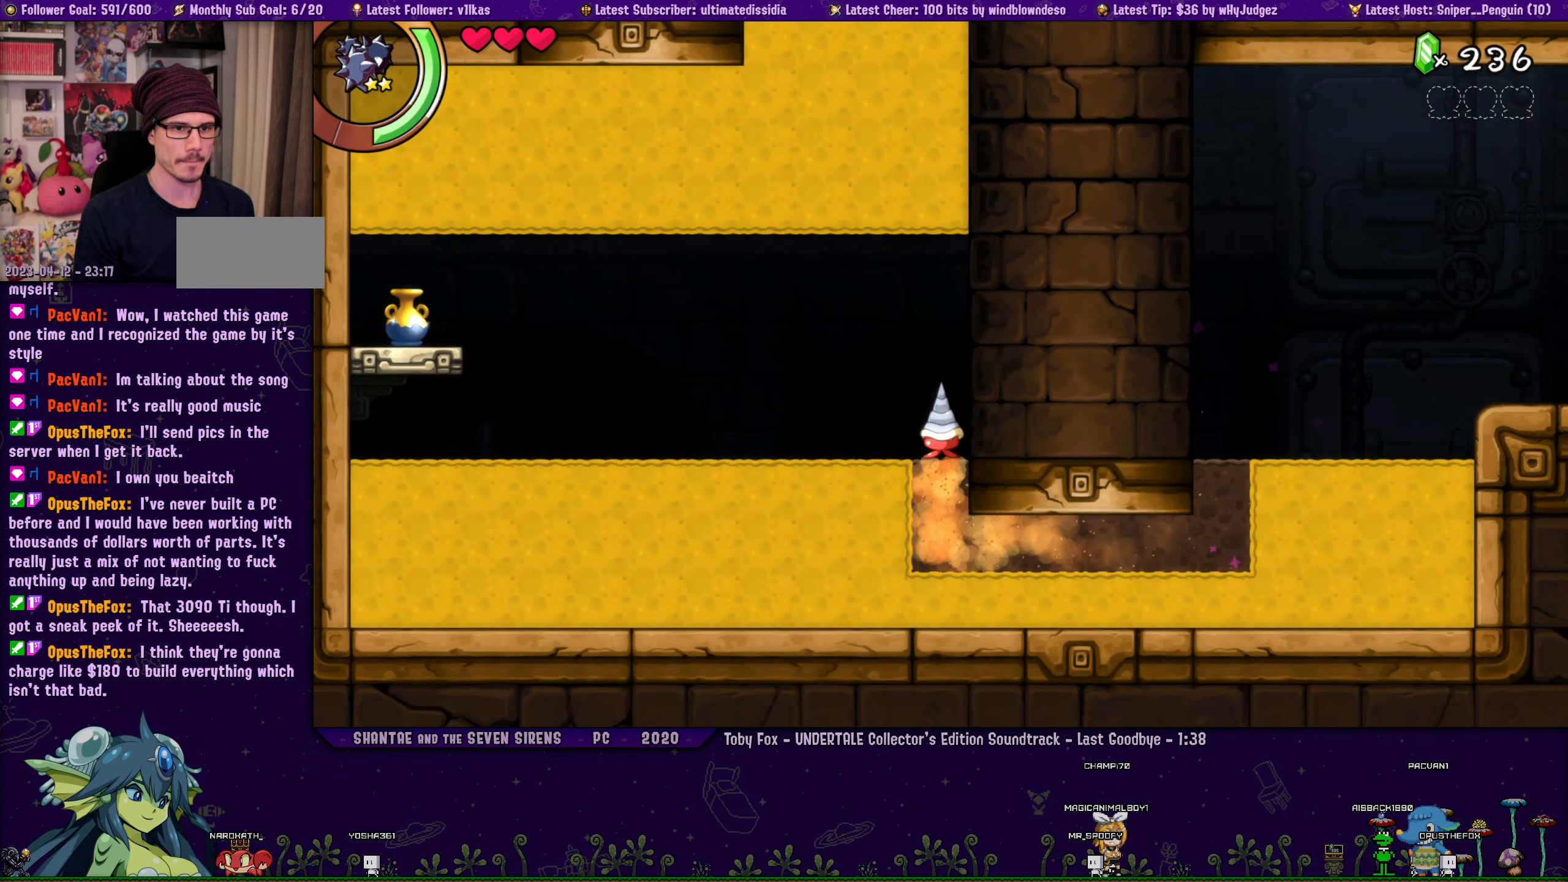
{"buttons": [], "left_stick": "center", "events": [[167, "DPAD_LEFT", "up"], [184, "R1", "up"]]}
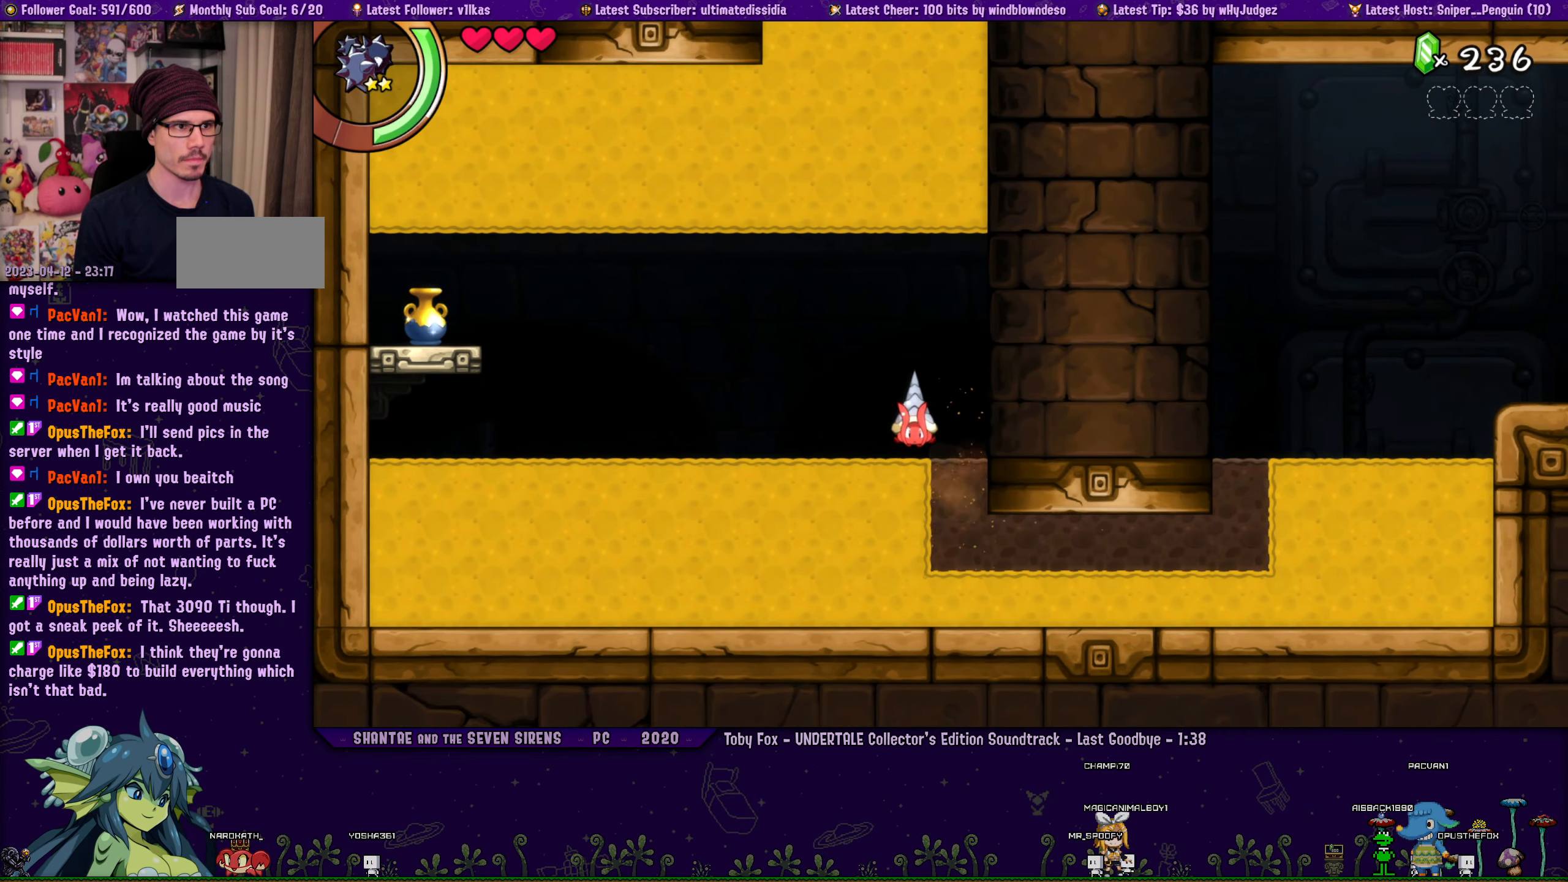
{"buttons": [], "left_stick": "center", "events": []}
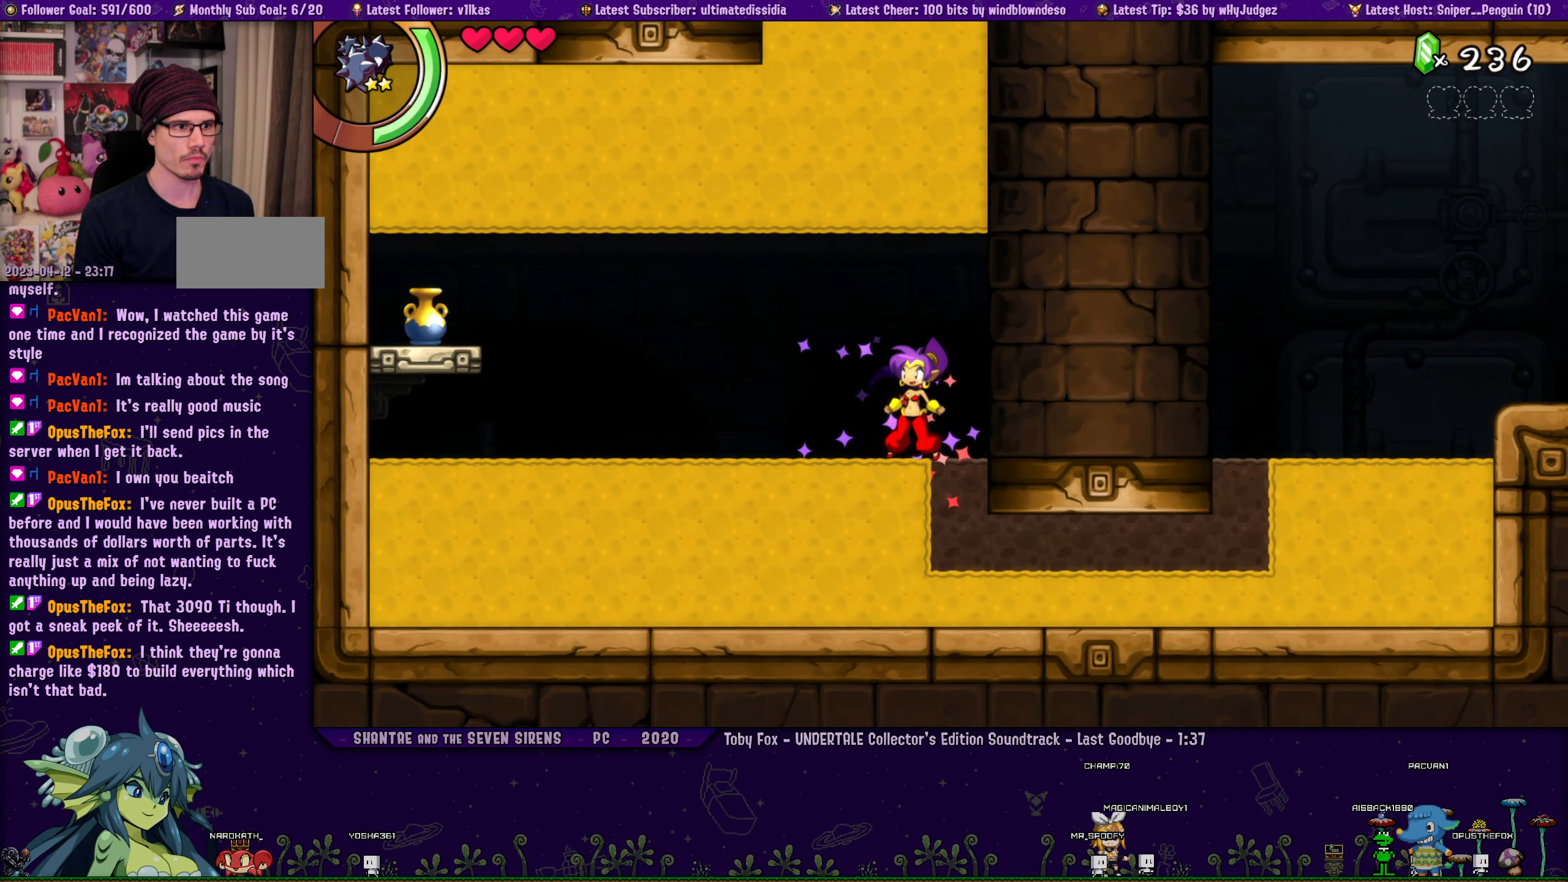
{"buttons": ["CROSS", "DPAD_LEFT"], "left_stick": "center", "events": [[266, "DPAD_LEFT", "down"], [466, "CROSS", "down"]]}